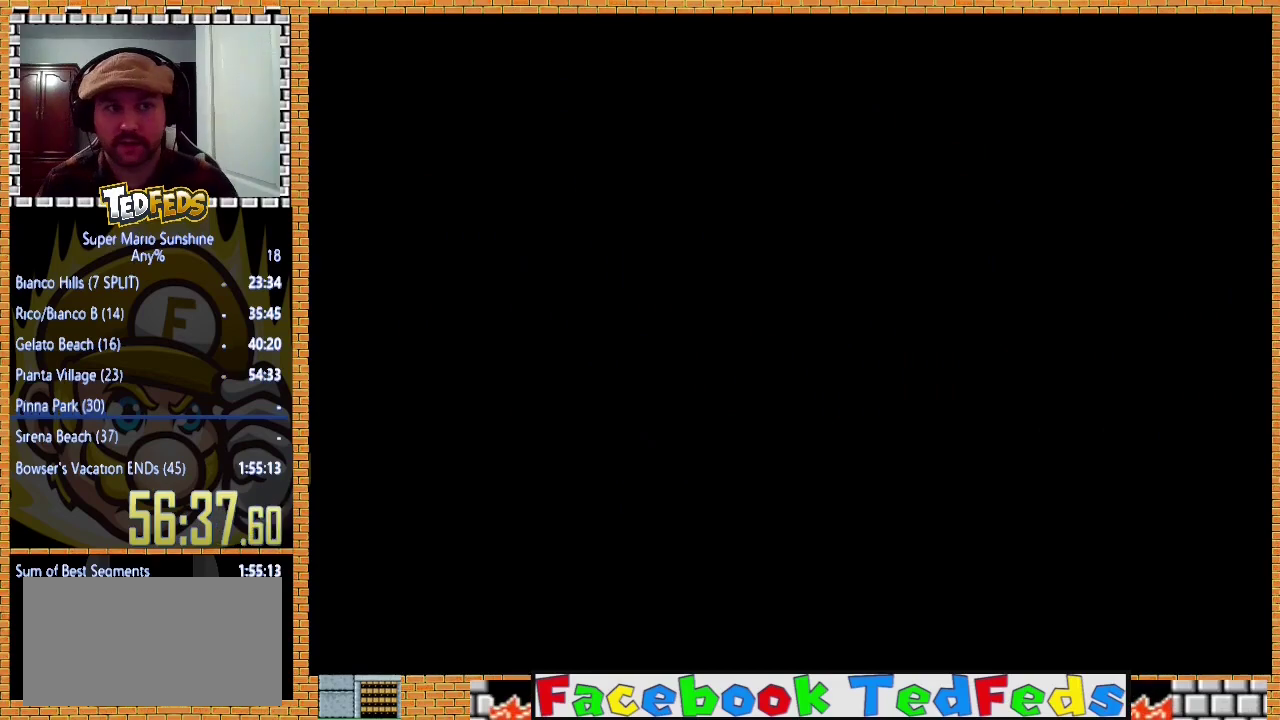
Gameplay with a controller (Xbox layout); each line is a JSON object with the inputs held at the frame after it. "events" lists button and stick changes between this image and that frame as [ms after this image, input, new state], when the widget could be followed in between. Not read: R3.
{"buttons": [], "left_stick": "center", "events": [[100, "A", "up"], [167, "A", "down"], [267, "A", "up"], [367, "A", "down"], [433, "A", "up"]]}
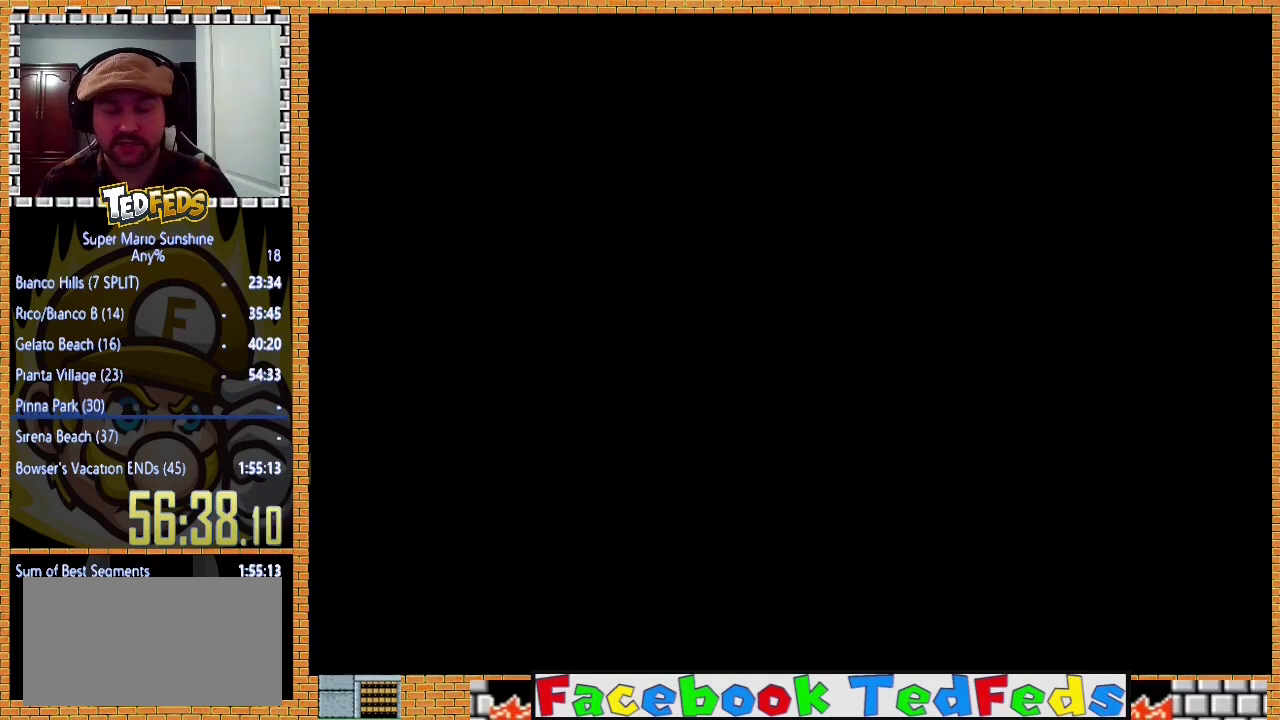
{"buttons": [], "left_stick": "center", "events": [[33, "A", "down"], [100, "A", "up"]]}
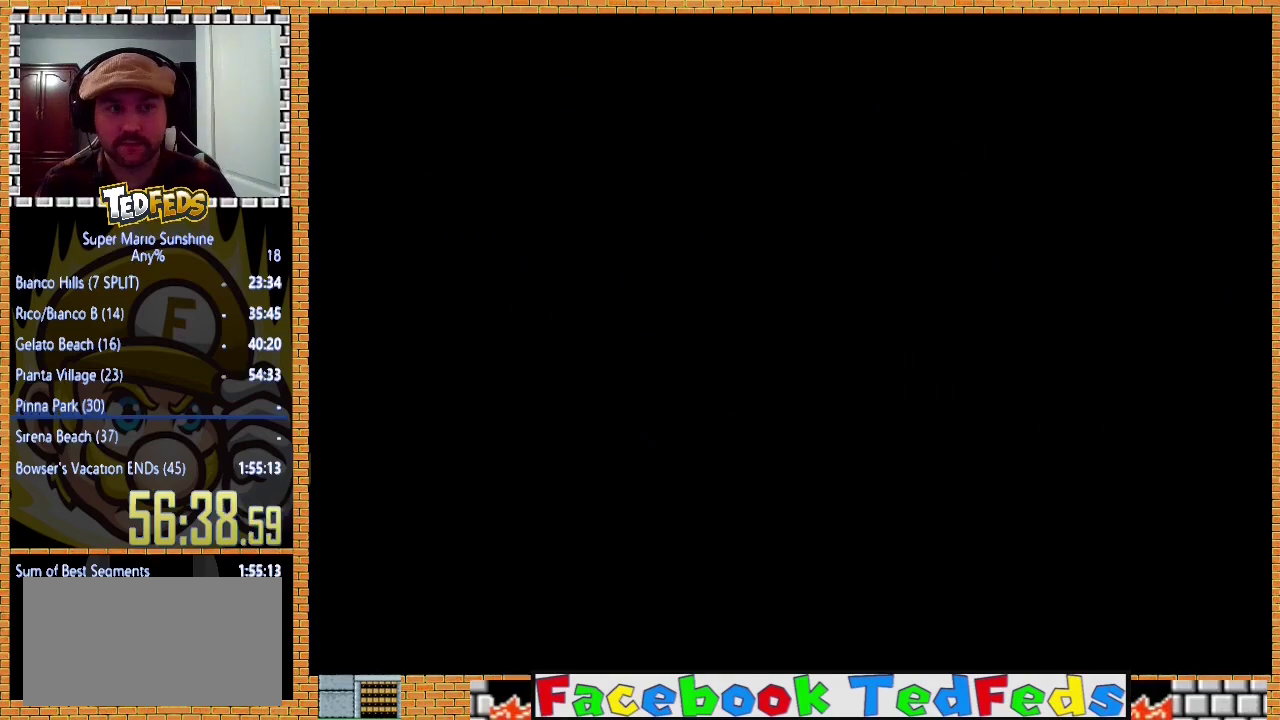
{"buttons": [], "left_stick": "center", "events": []}
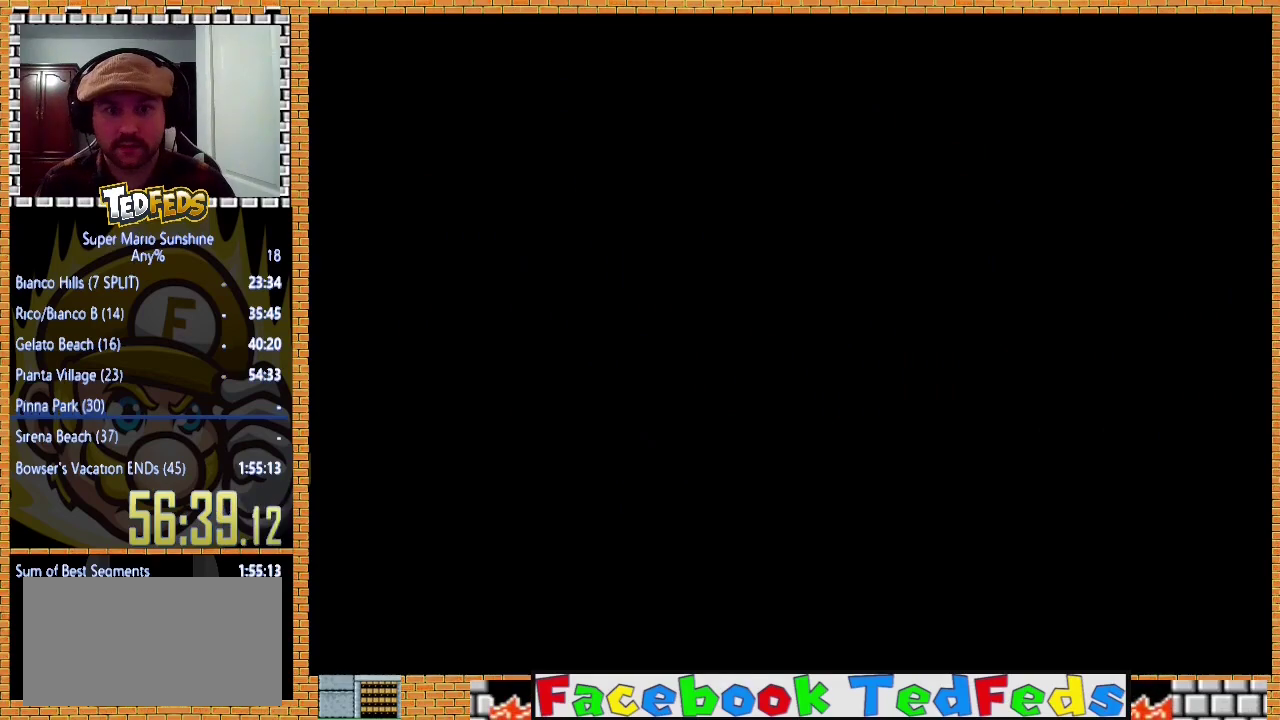
{"buttons": [], "left_stick": "center", "events": []}
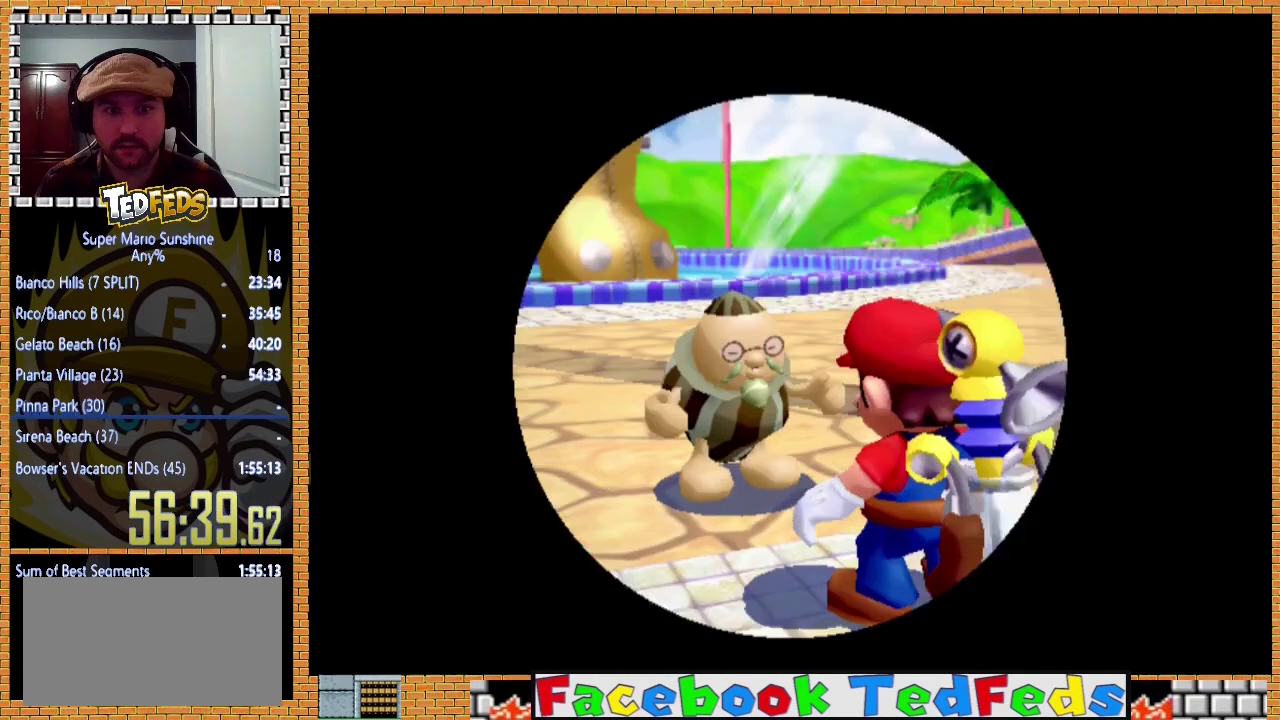
{"buttons": ["A"], "left_stick": "center", "events": [[33, "A", "down"], [33, "X", "down"], [167, "X", "up"], [267, "A", "up"], [433, "A", "down"]]}
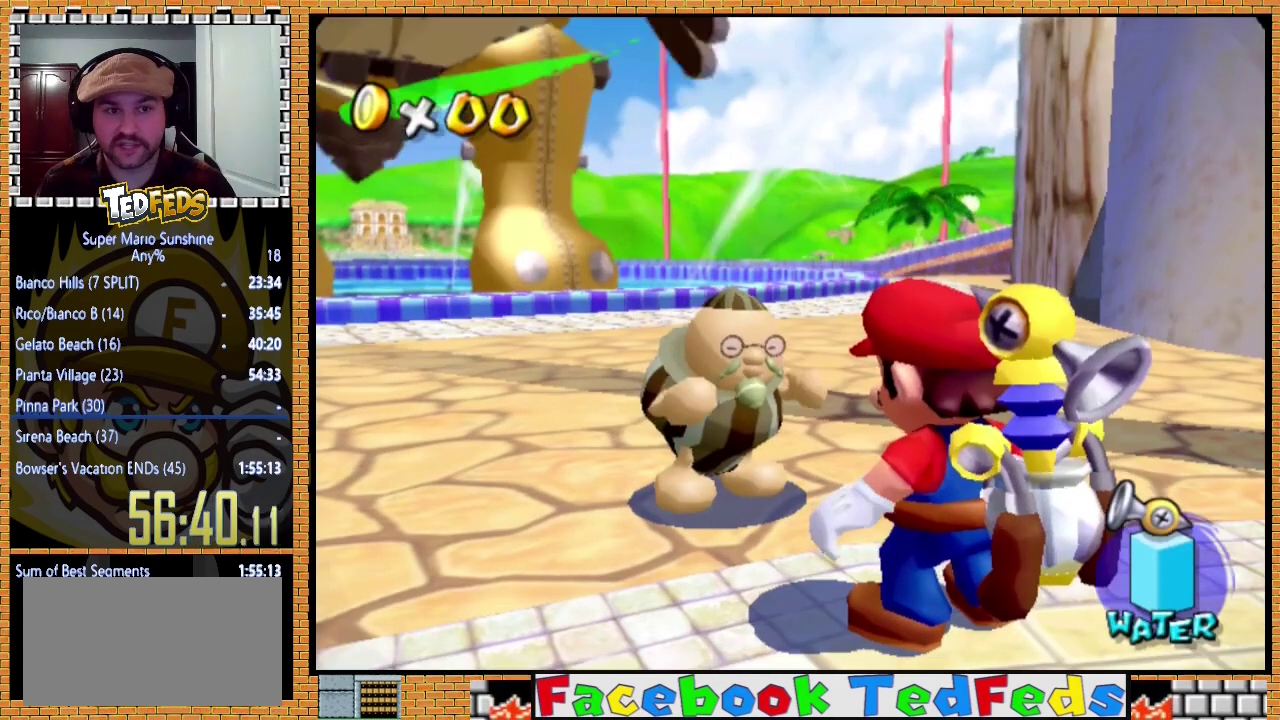
{"buttons": ["A", "X"], "left_stick": "center", "events": [[133, "A", "up"], [333, "A", "down"], [500, "X", "down"]]}
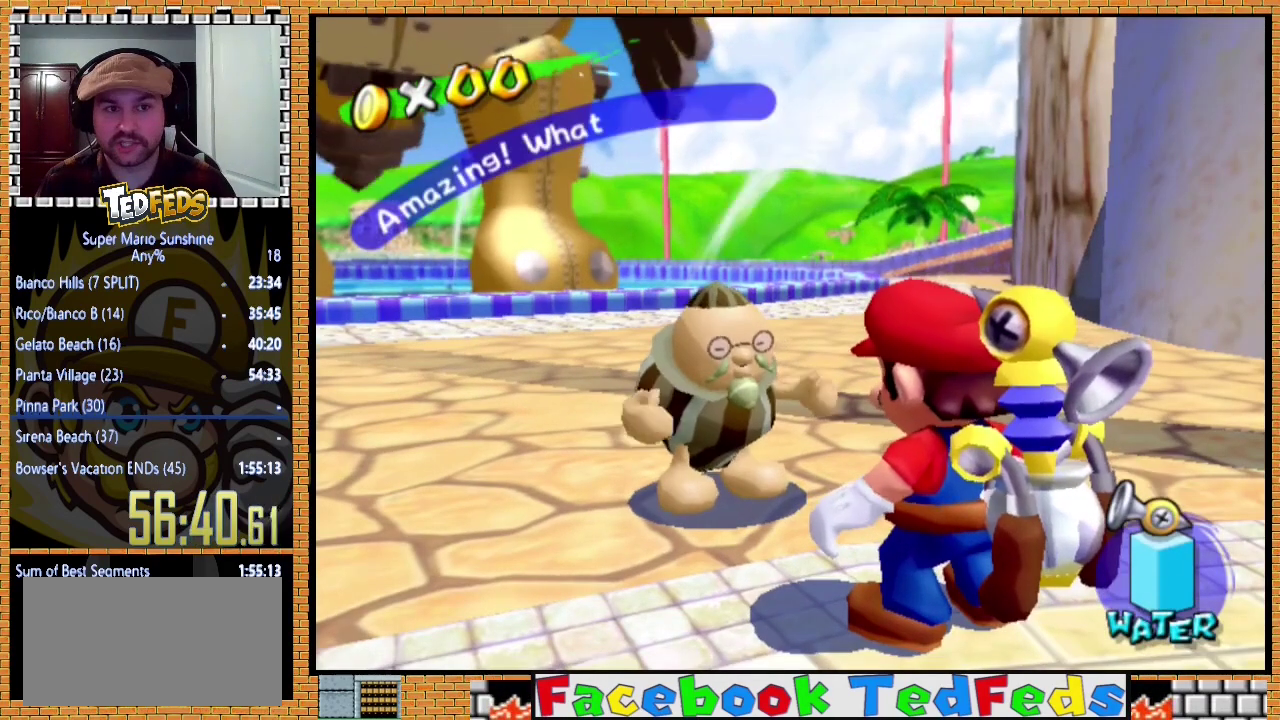
{"buttons": [], "left_stick": "center", "events": [[400, "A", "up"], [400, "X", "up"]]}
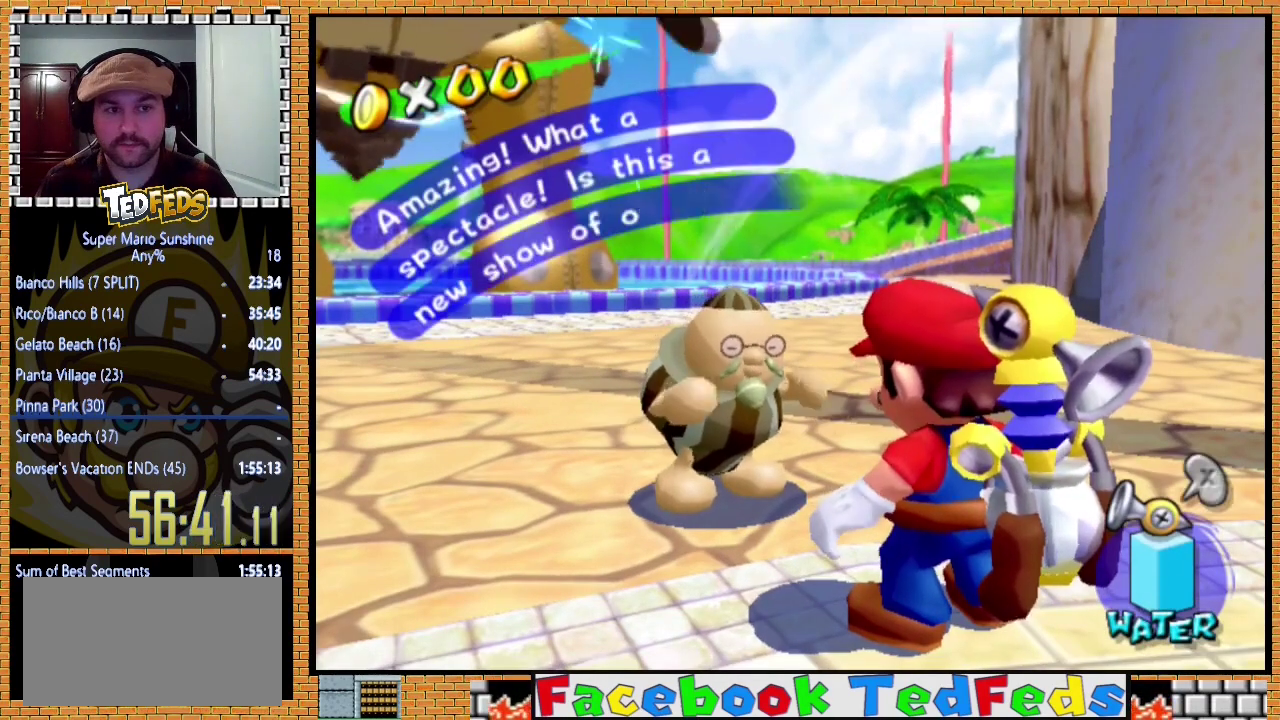
{"buttons": ["A", "X"], "left_stick": "center", "events": [[33, "A", "down"], [300, "X", "down"]]}
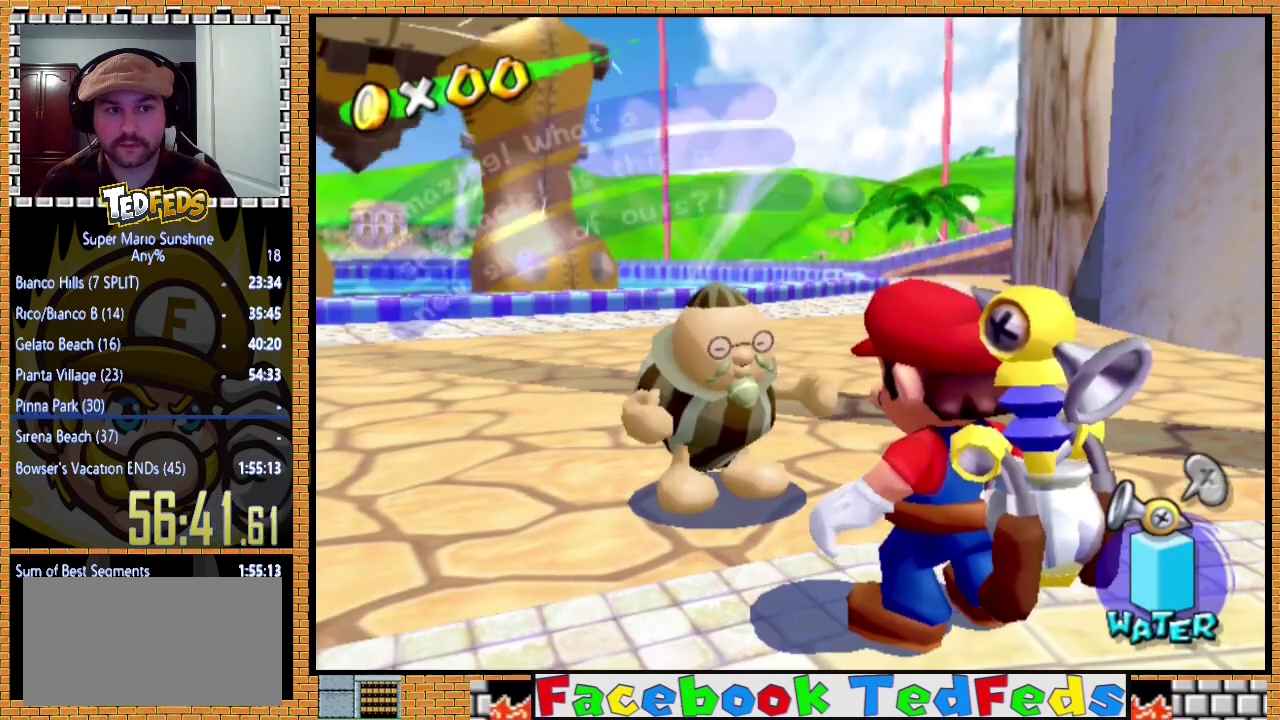
{"buttons": ["A"], "left_stick": "center", "events": [[100, "X", "up"], [167, "A", "up"], [267, "A", "down"]]}
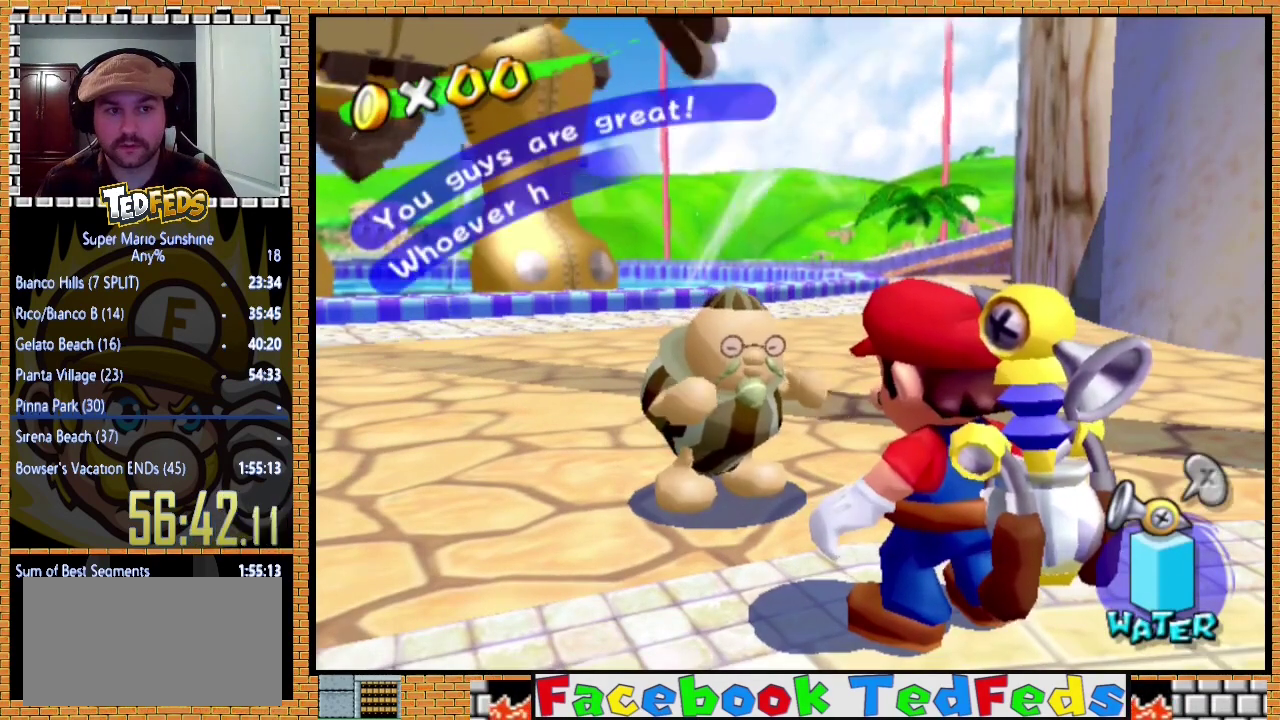
{"buttons": ["A", "X"], "left_stick": "center", "events": [[433, "X", "down"]]}
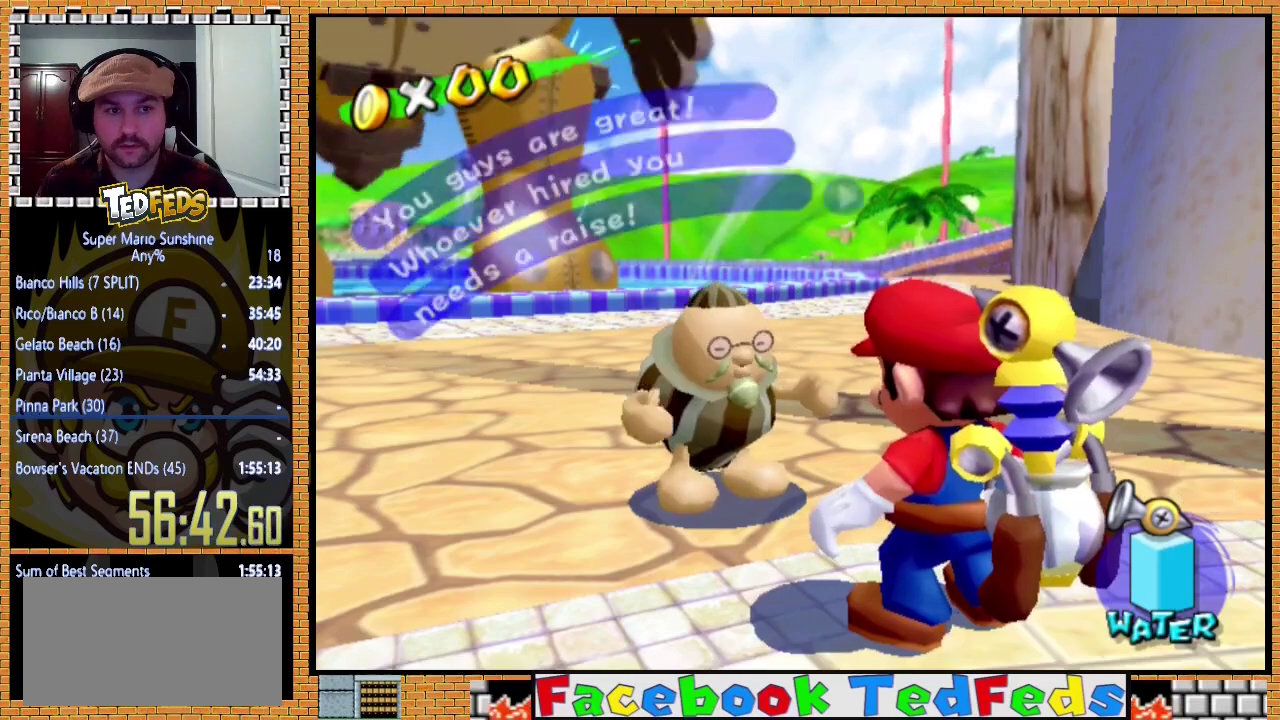
{"buttons": ["A", "X"], "left_stick": "center", "events": [[33, "X", "up"], [67, "A", "up"], [200, "A", "down"], [267, "X", "down"]]}
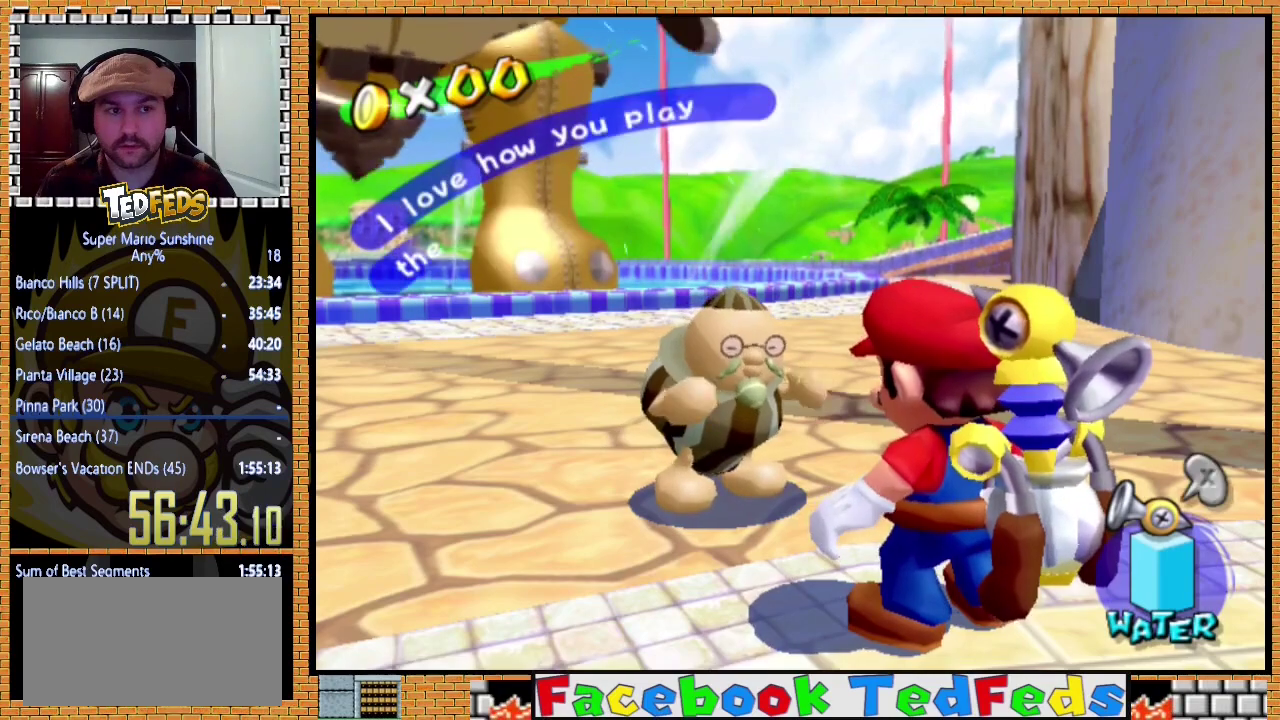
{"buttons": ["A"], "left_stick": "center", "events": [[367, "A", "up"], [367, "X", "up"], [500, "A", "down"]]}
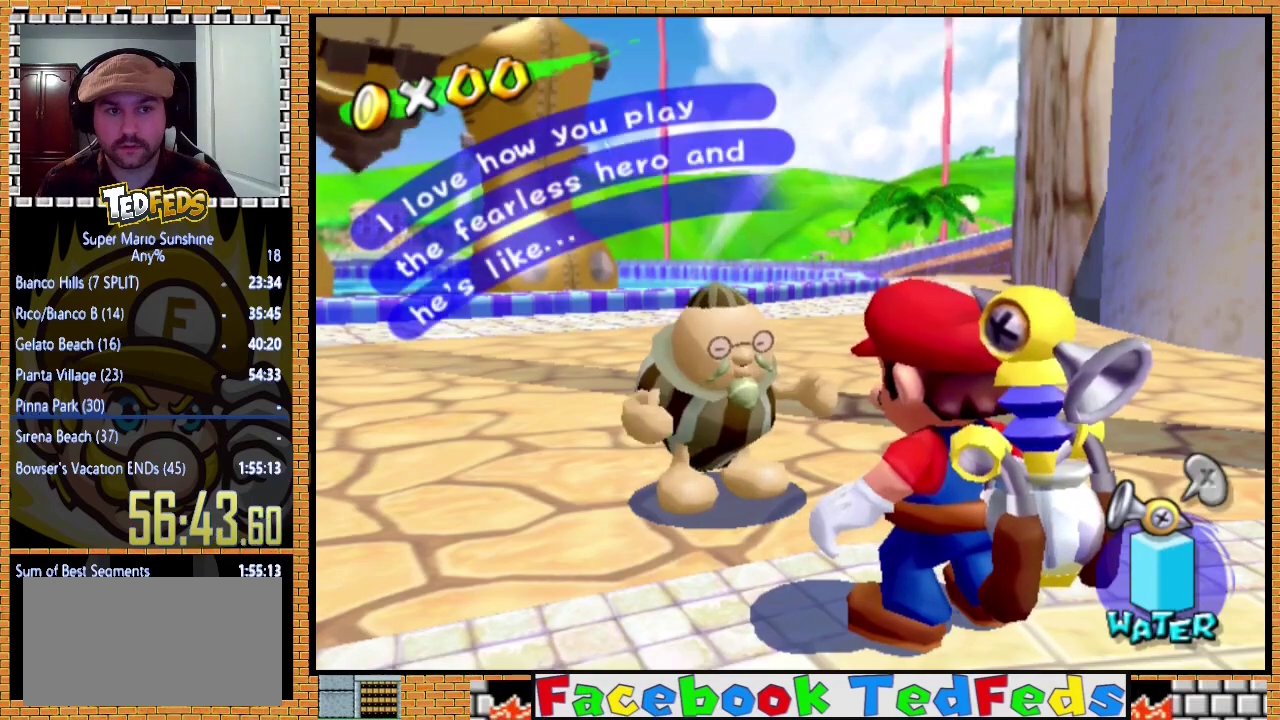
{"buttons": ["A", "X"], "left_stick": "center", "events": [[33, "X", "down"]]}
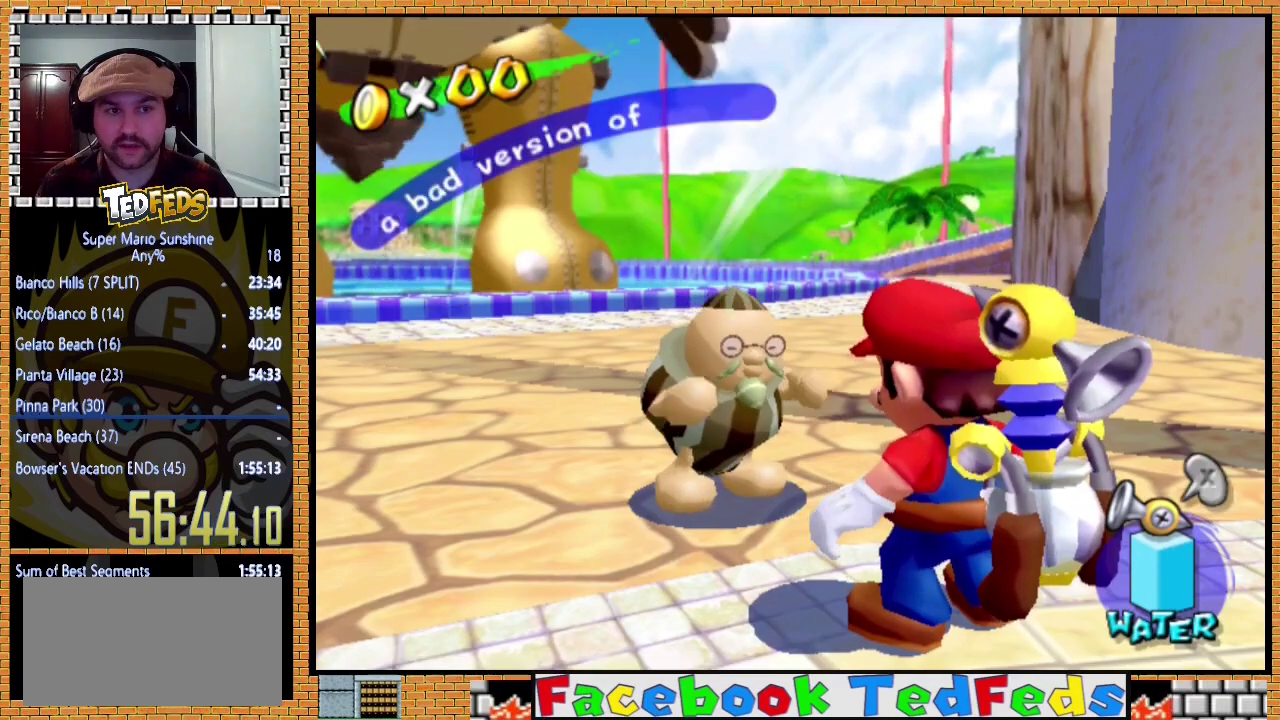
{"buttons": ["A"], "left_stick": "center", "events": [[400, "A", "up"], [400, "X", "up"], [500, "A", "down"]]}
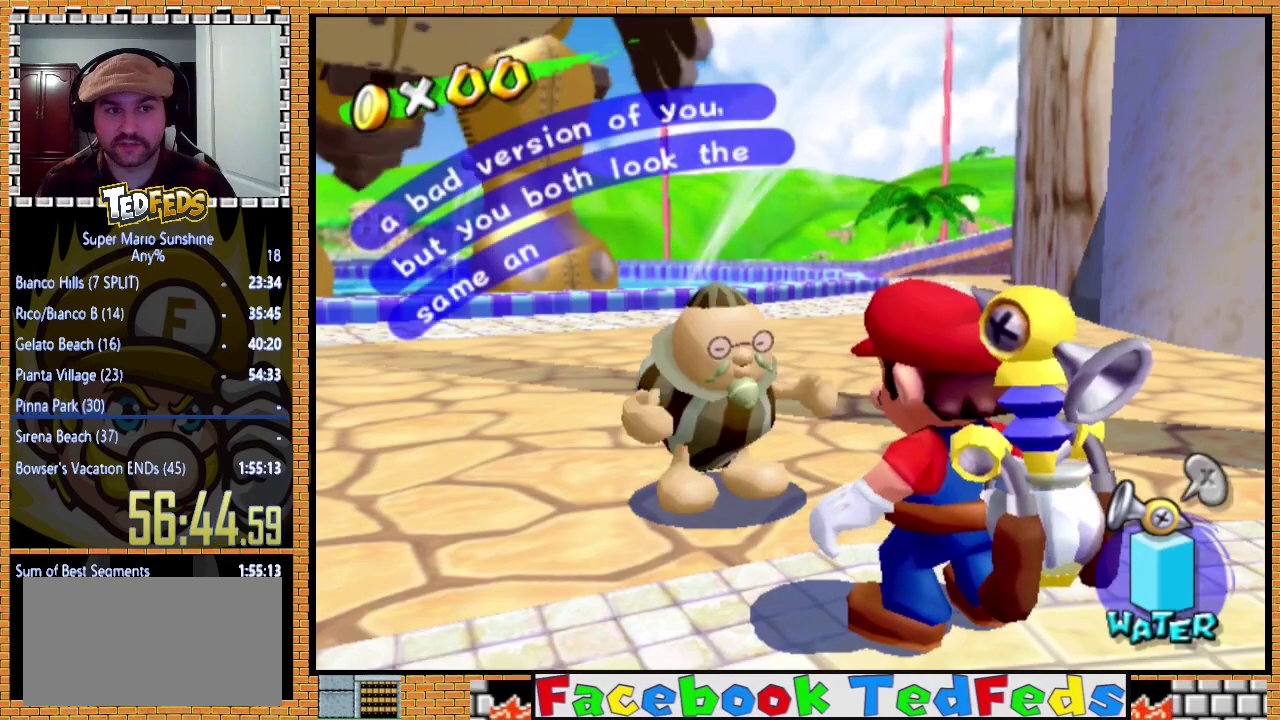
{"buttons": ["A", "X"], "left_stick": "center", "events": [[67, "X", "down"], [300, "X", "up"], [333, "A", "up"], [400, "A", "down"], [400, "X", "down"]]}
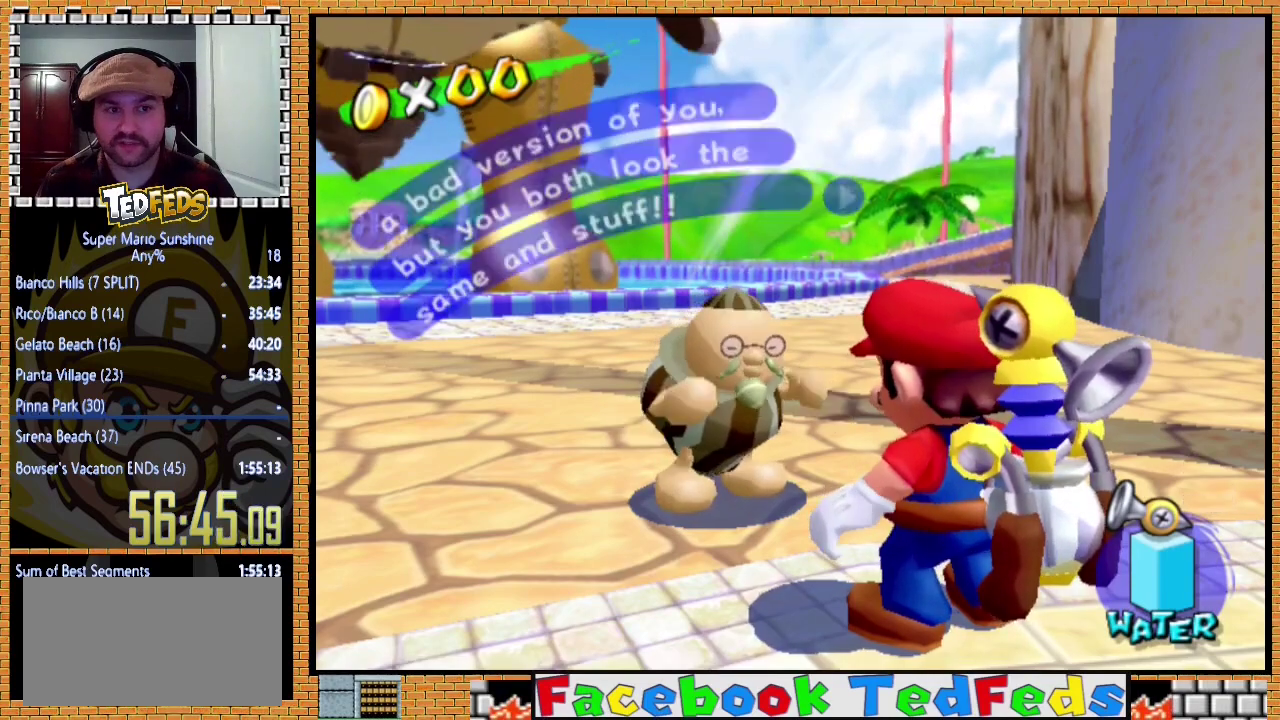
{"buttons": ["A", "X"], "left_stick": "center", "events": []}
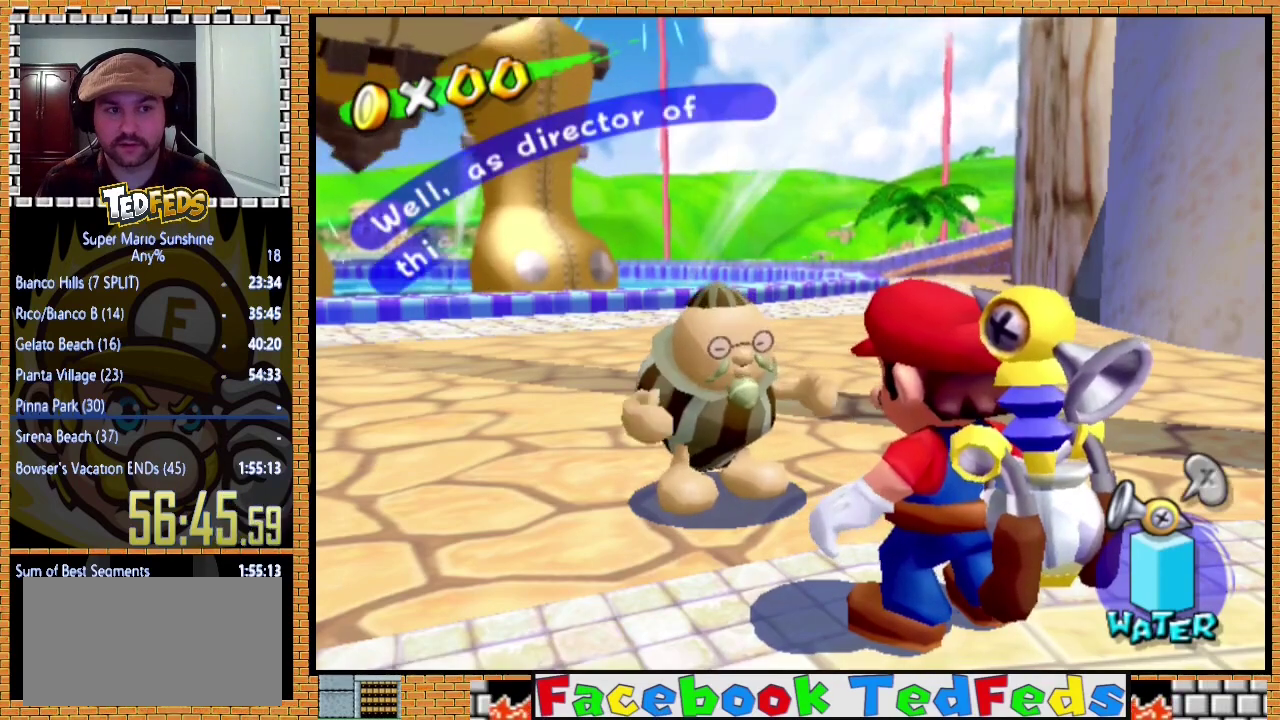
{"buttons": ["A", "X"], "left_stick": "center", "events": [[233, "A", "up"], [233, "X", "up"], [300, "A", "down"], [367, "X", "down"]]}
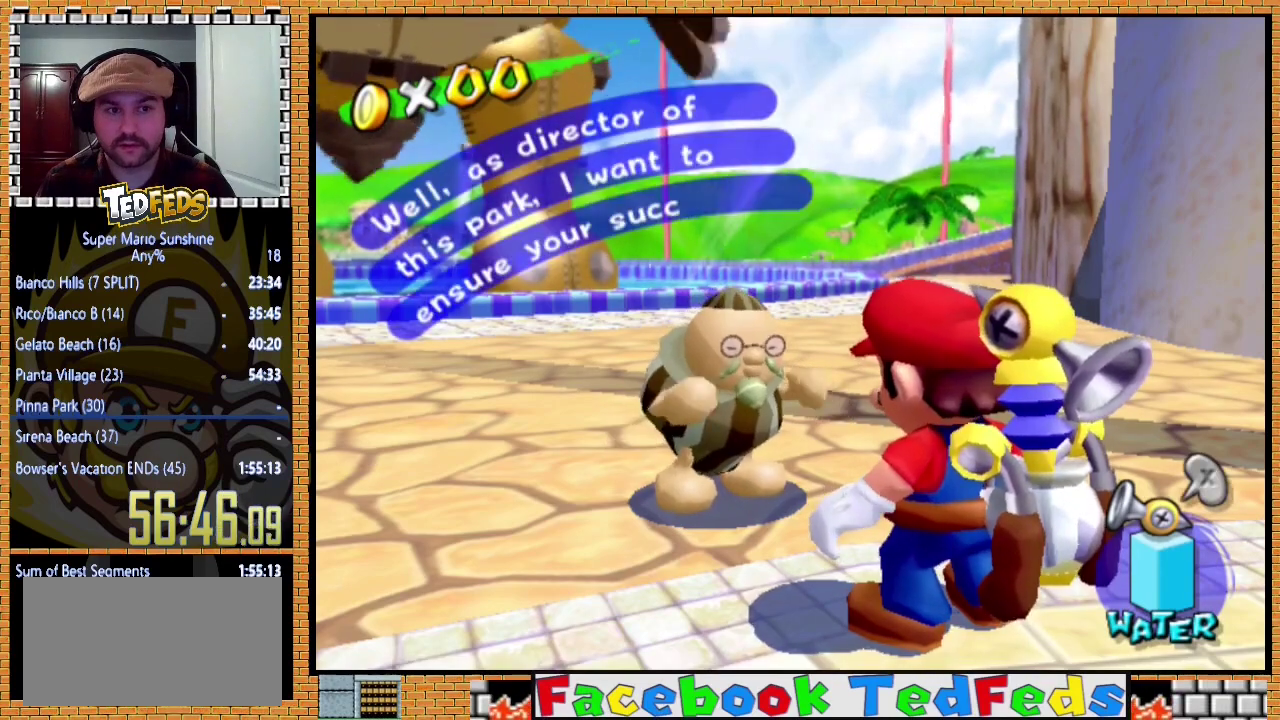
{"buttons": ["A", "X"], "left_stick": "center", "events": [[100, "X", "up"], [200, "X", "down"]]}
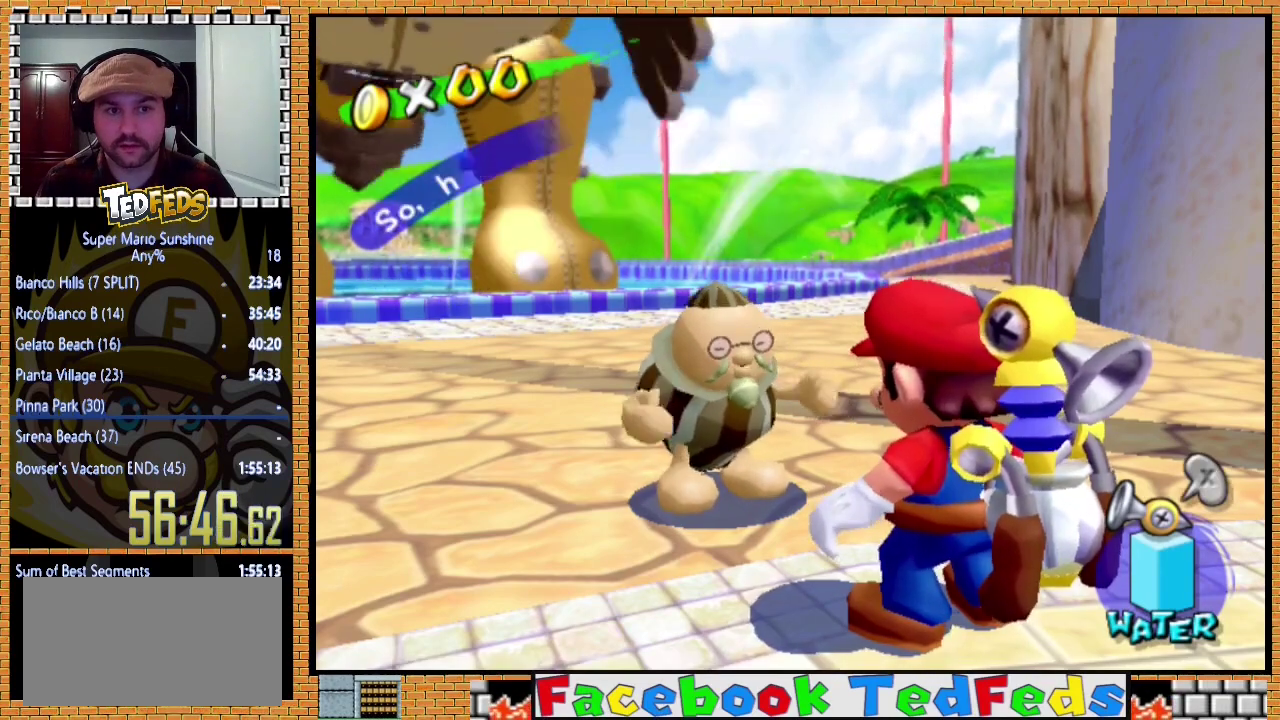
{"buttons": ["A", "X"], "left_stick": "center", "events": []}
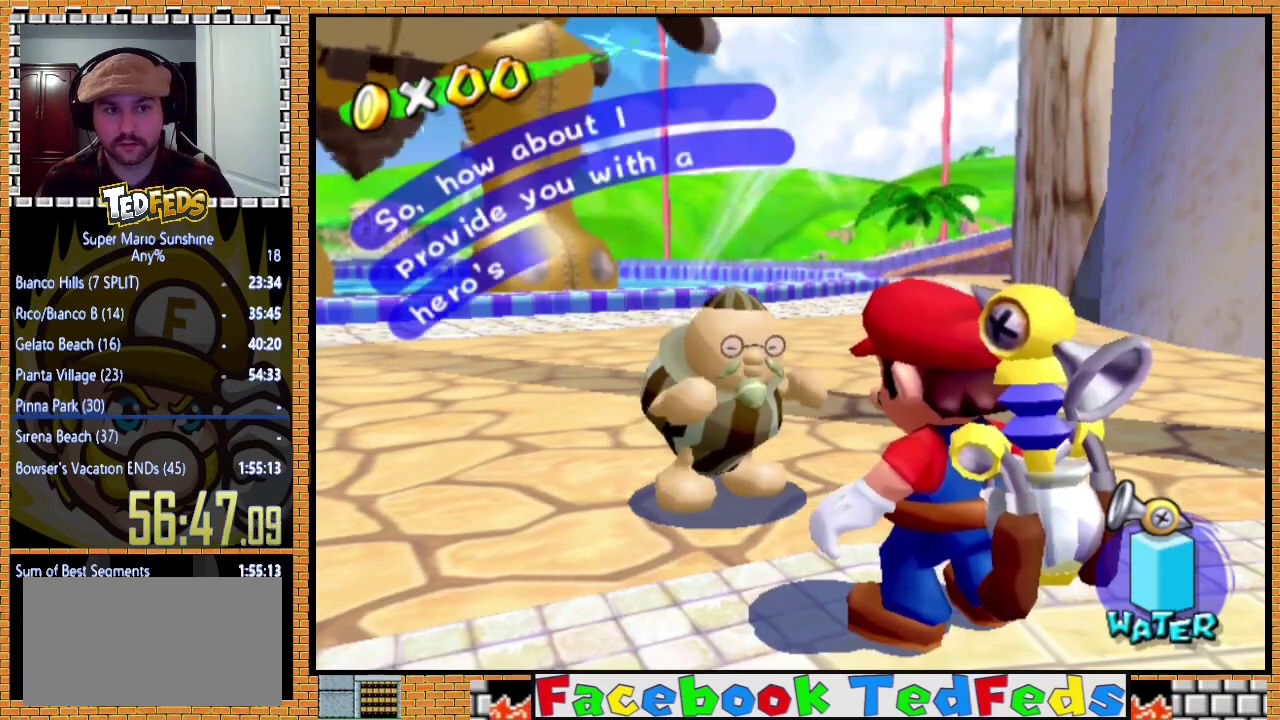
{"buttons": ["A", "X"], "left_stick": "center", "events": [[100, "A", "up"], [100, "X", "up"], [200, "A", "down"], [200, "X", "down"]]}
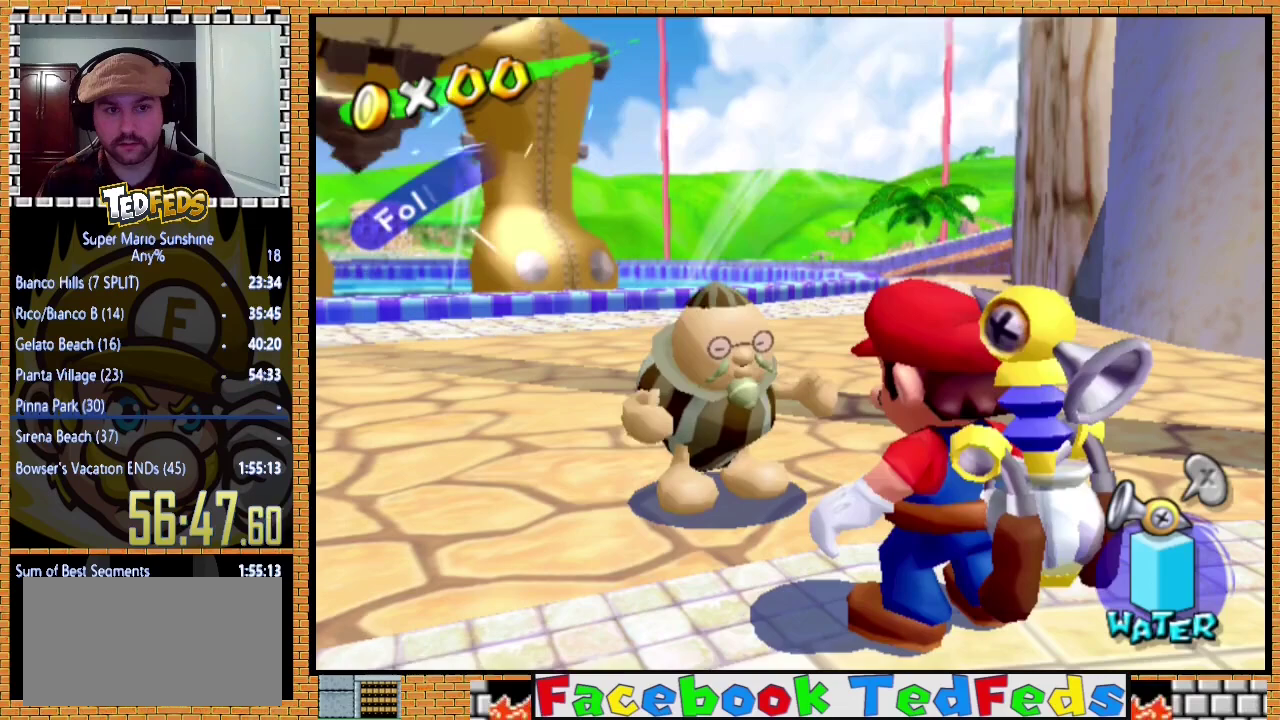
{"buttons": [], "left_stick": "center", "events": [[467, "X", "up"], [500, "A", "up"]]}
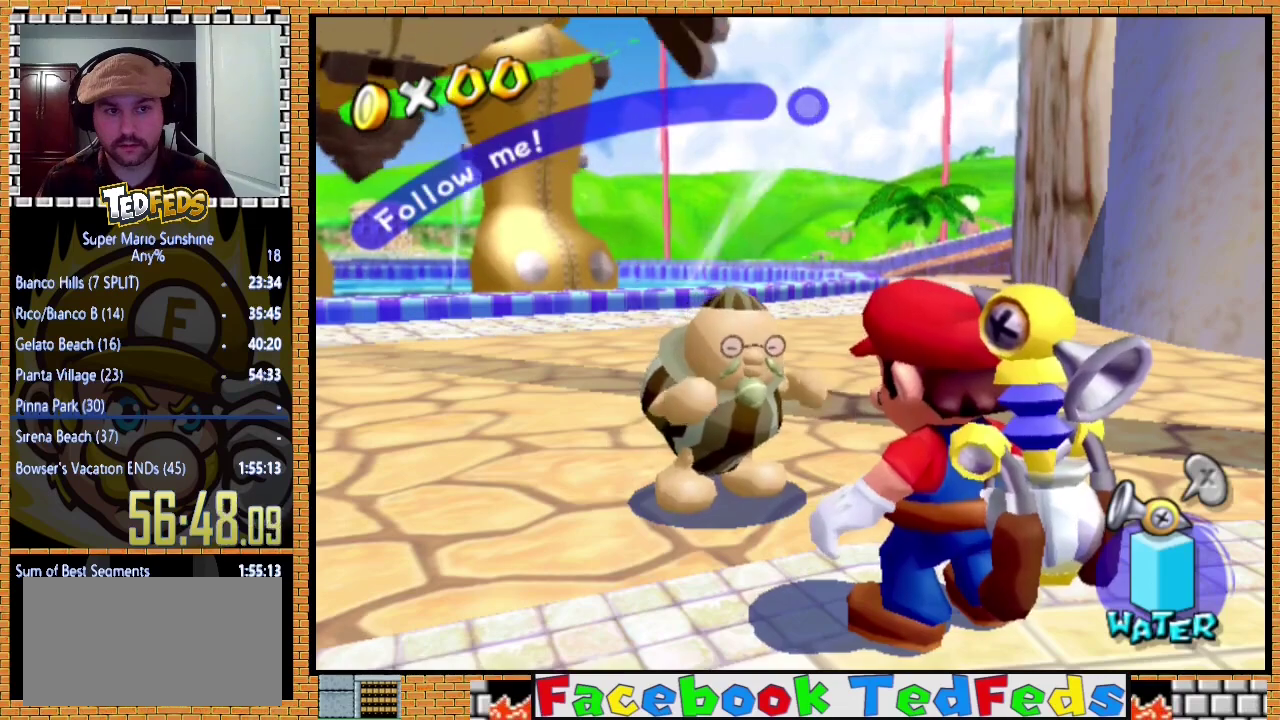
{"buttons": [], "left_stick": "center", "events": [[67, "A", "down"], [100, "X", "down"], [233, "X", "up"], [467, "A", "up"]]}
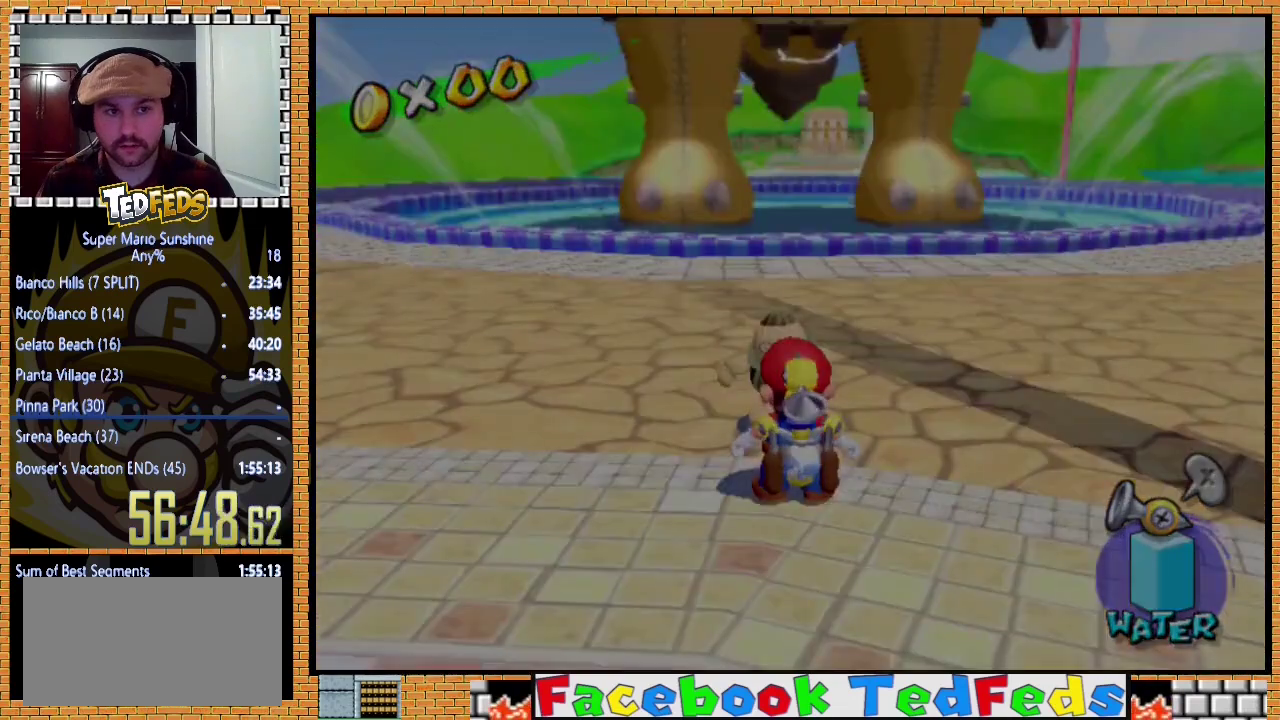
{"buttons": [], "left_stick": "center", "events": []}
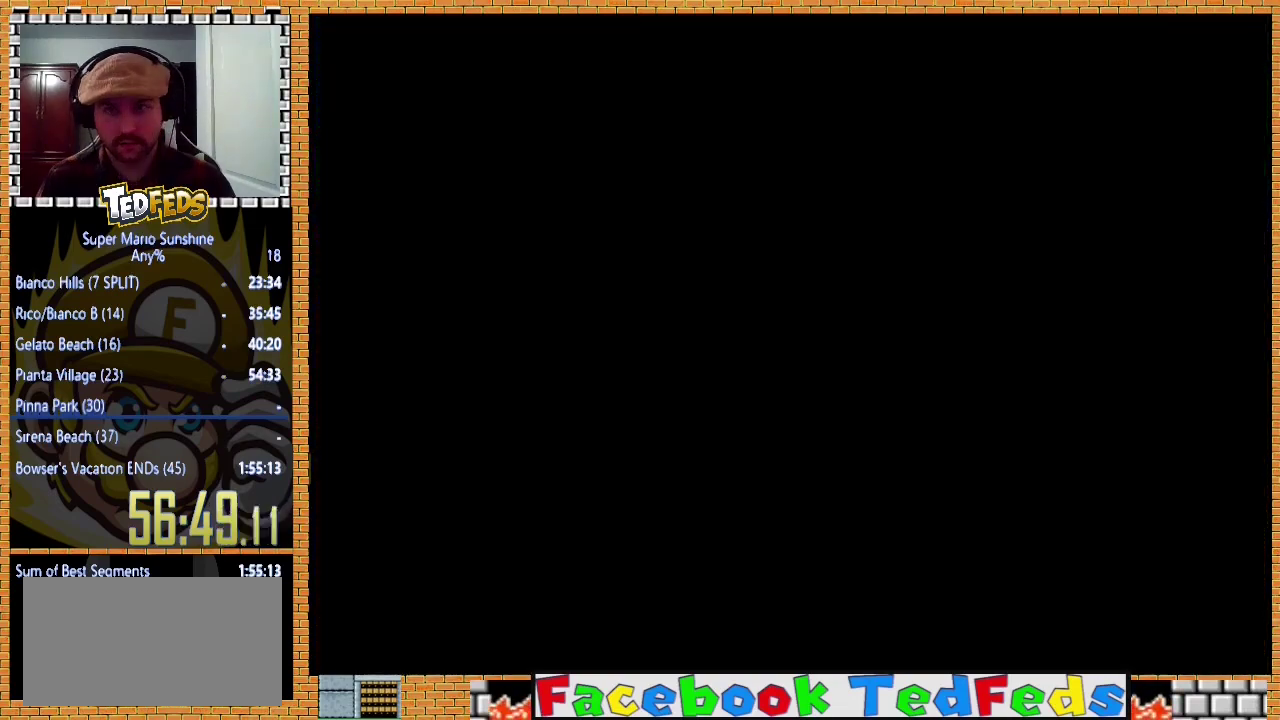
{"buttons": [], "left_stick": "center", "events": []}
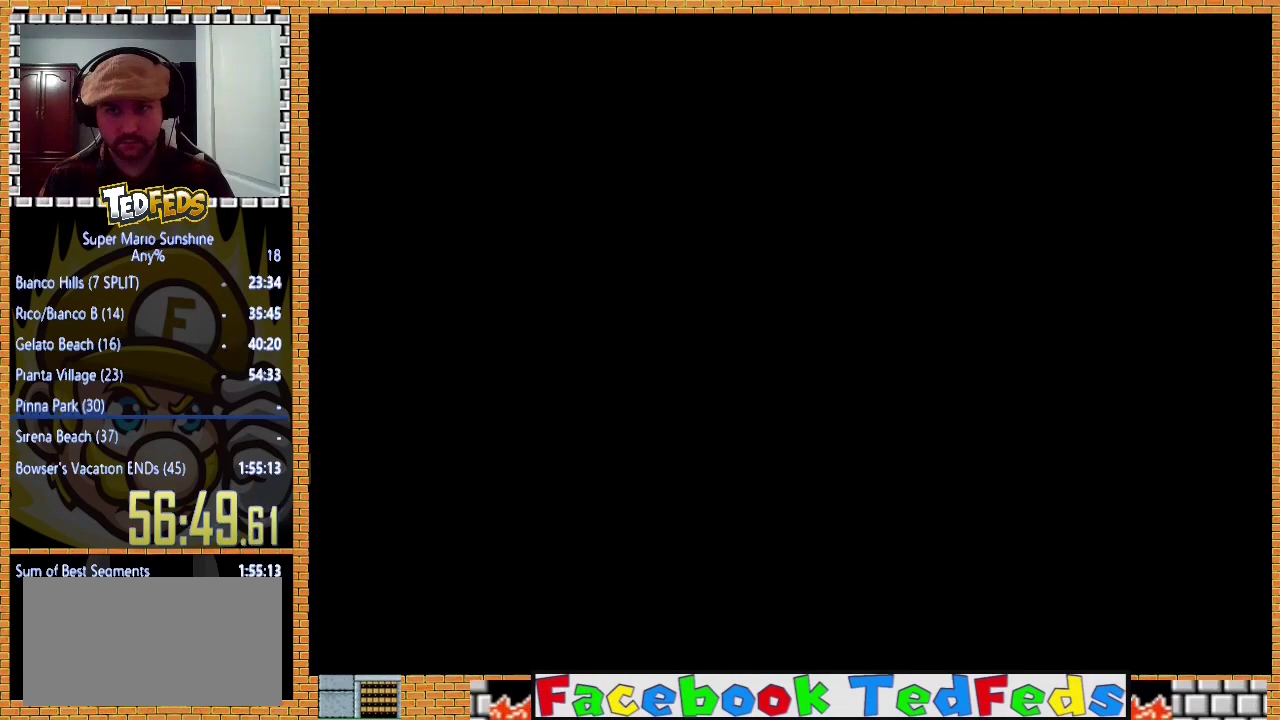
{"buttons": [], "left_stick": "center", "events": [[333, "A", "down"], [467, "A", "up"]]}
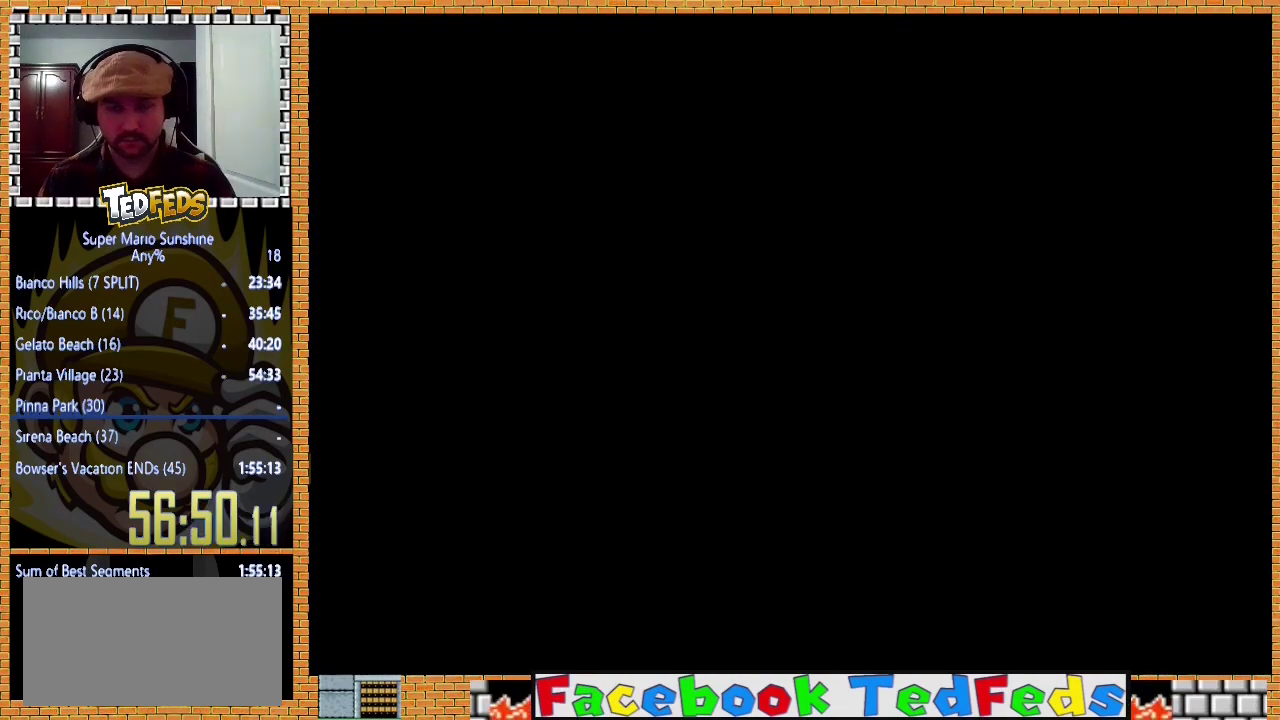
{"buttons": ["A"], "left_stick": "center", "events": [[67, "A", "down"], [200, "A", "up"], [267, "A", "down"], [367, "A", "up"], [433, "A", "down"]]}
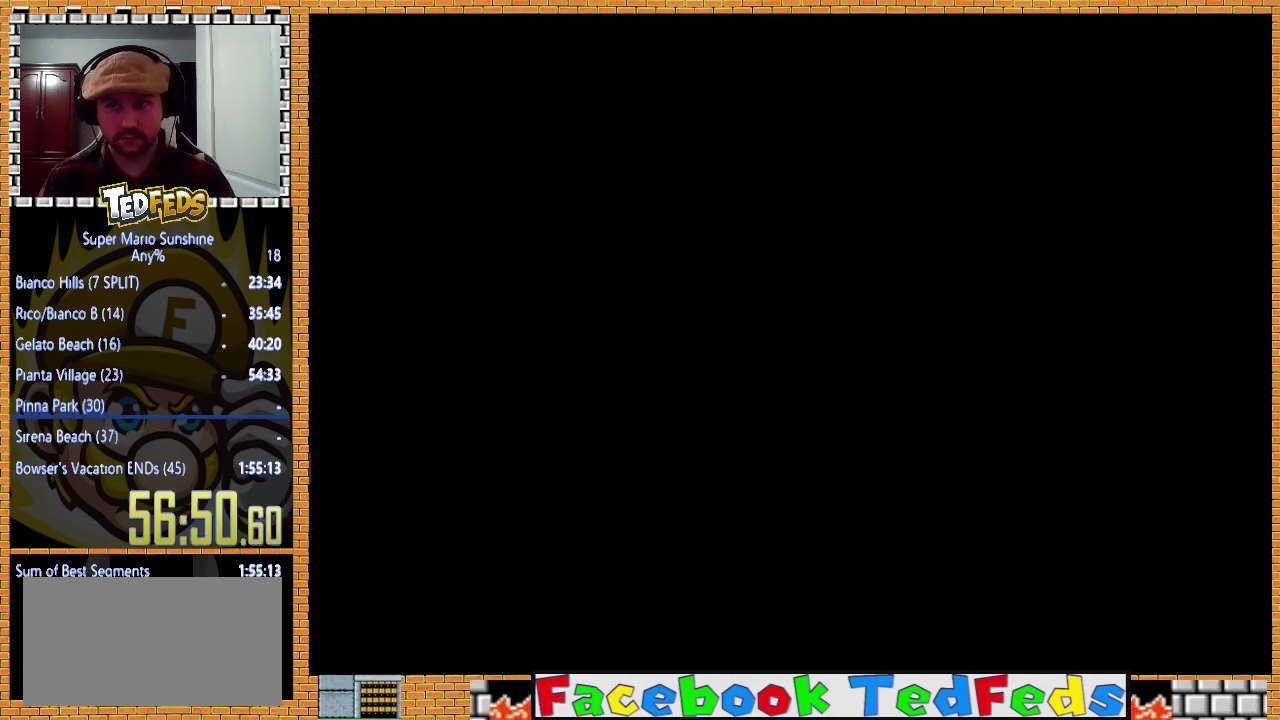
{"buttons": ["A"], "left_stick": "center", "events": [[67, "A", "up"], [133, "A", "down"], [233, "A", "up"], [300, "A", "down"], [400, "A", "up"], [500, "A", "down"]]}
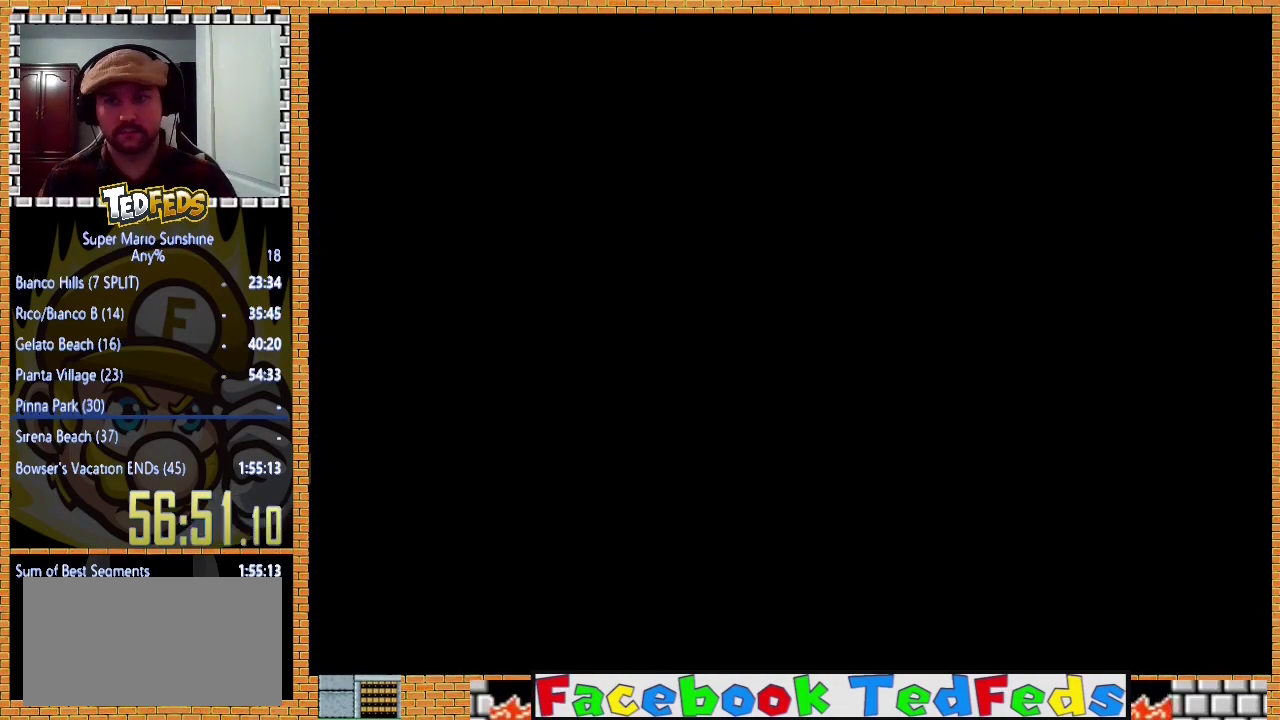
{"buttons": [], "left_stick": "center", "events": [[100, "A", "up"], [167, "A", "down"], [267, "A", "up"], [333, "A", "down"], [467, "A", "up"]]}